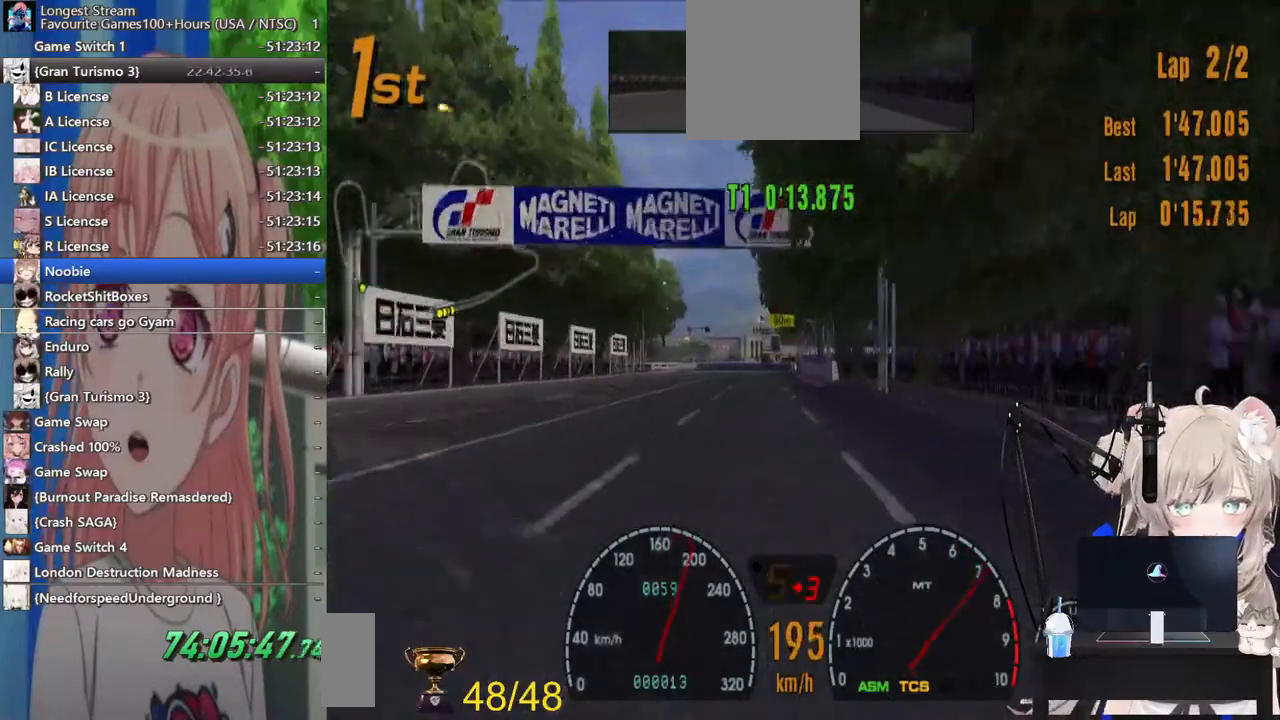
Gameplay with a controller (PlayStation layout); each line is a JSON object with the inputs held at the frame after it (dt_ms = milliseconds from this image to that frame). "events" lists button and stick changes between this image and that frame as [ms after this image, input, new state], when the widget could be followed in between. Not read: L1 R1.
{"dt_ms": 500, "buttons": ["R2"], "left_stick": "center", "right_stick": "center", "events": [[83, "CROSS", "up"]]}
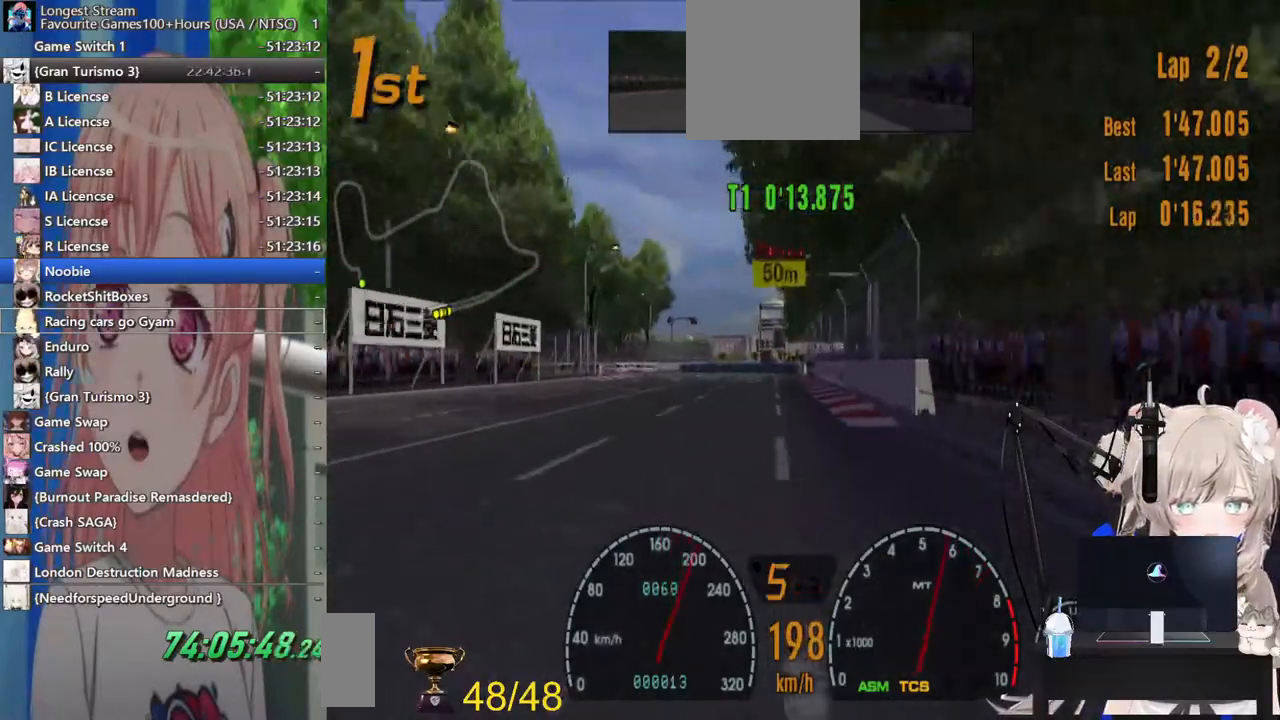
{"dt_ms": 500, "buttons": ["SQUARE", "L2"], "left_stick": "left", "right_stick": "center"}
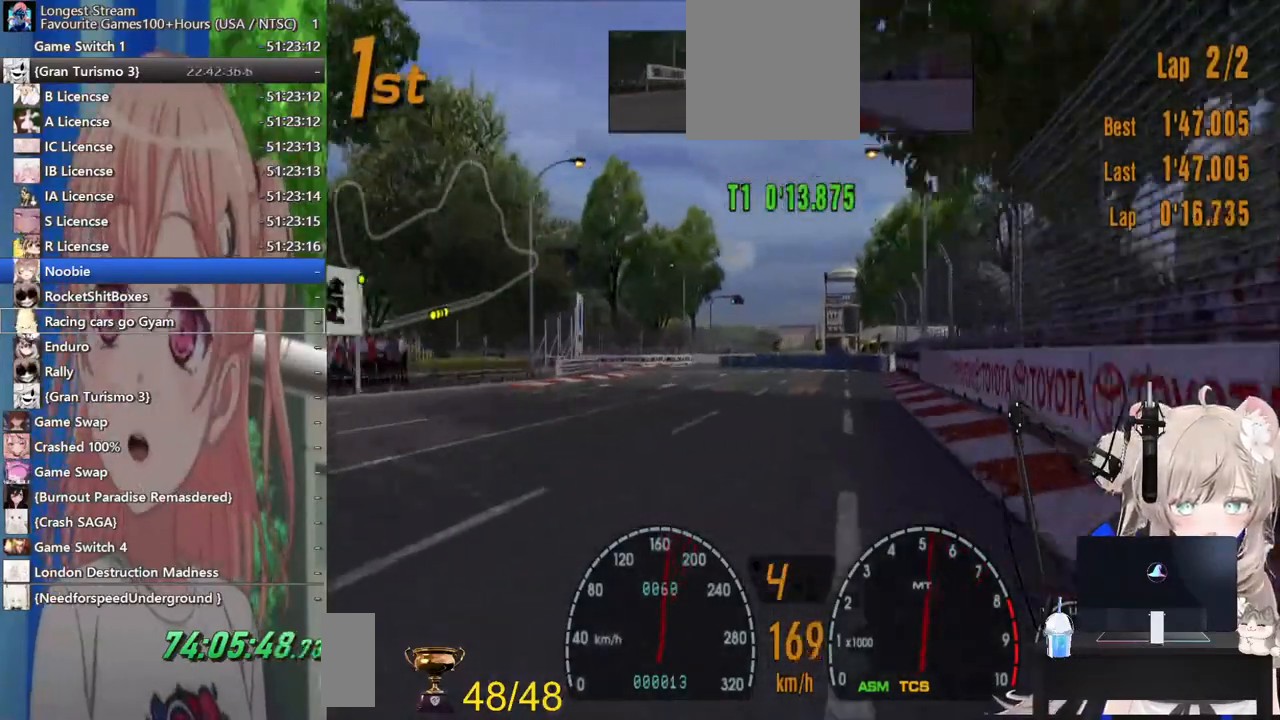
{"dt_ms": 500, "buttons": ["R2"], "left_stick": "left", "right_stick": "center", "events": [[133, "L2", "up"], [133, "SQUARE", "up"], [200, "R2", "down"]]}
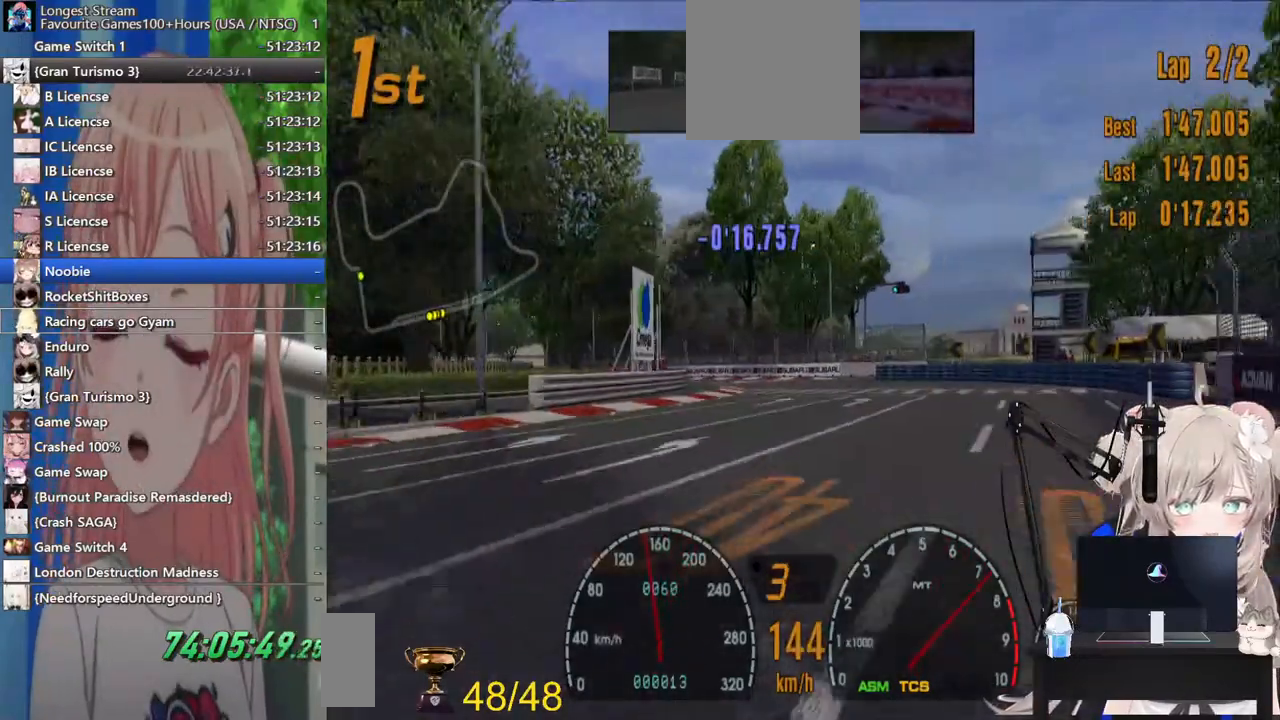
{"dt_ms": 500, "buttons": [], "left_stick": "left", "right_stick": "center", "events": [[83, "R2", "up"]]}
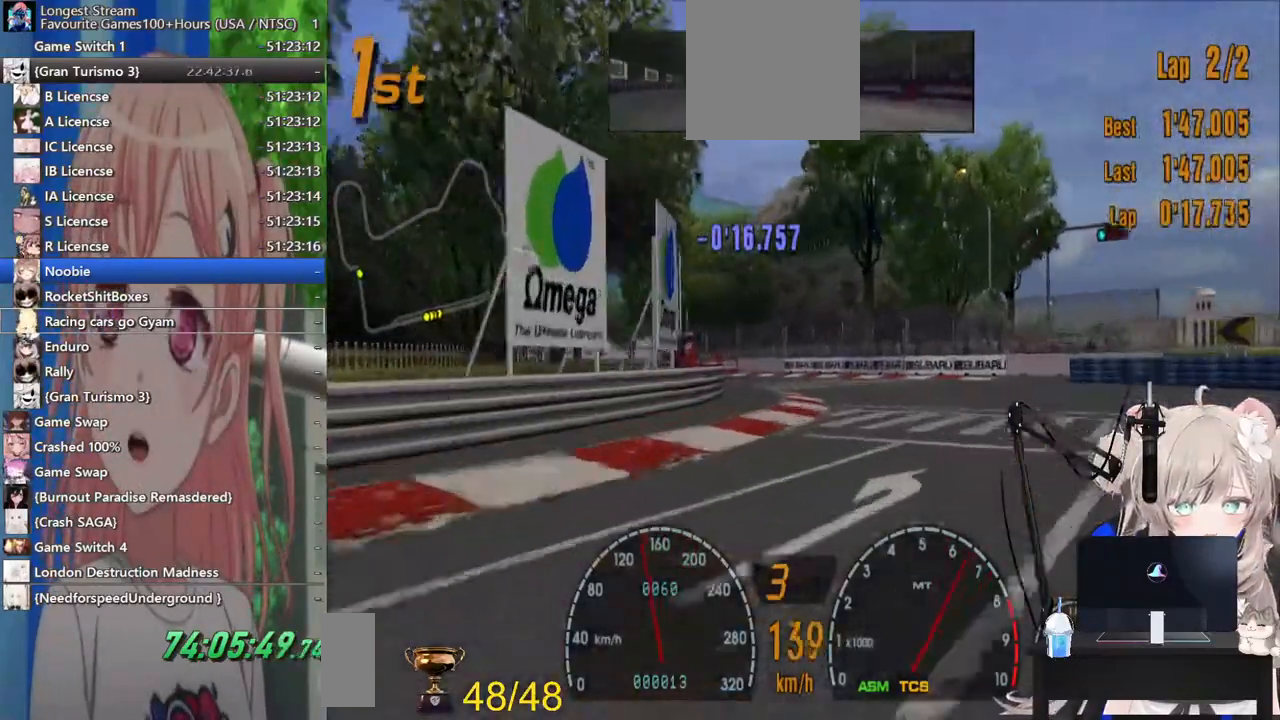
{"dt_ms": 500, "buttons": ["R2"], "left_stick": "left", "right_stick": "center", "events": [[17, "R2", "down"]]}
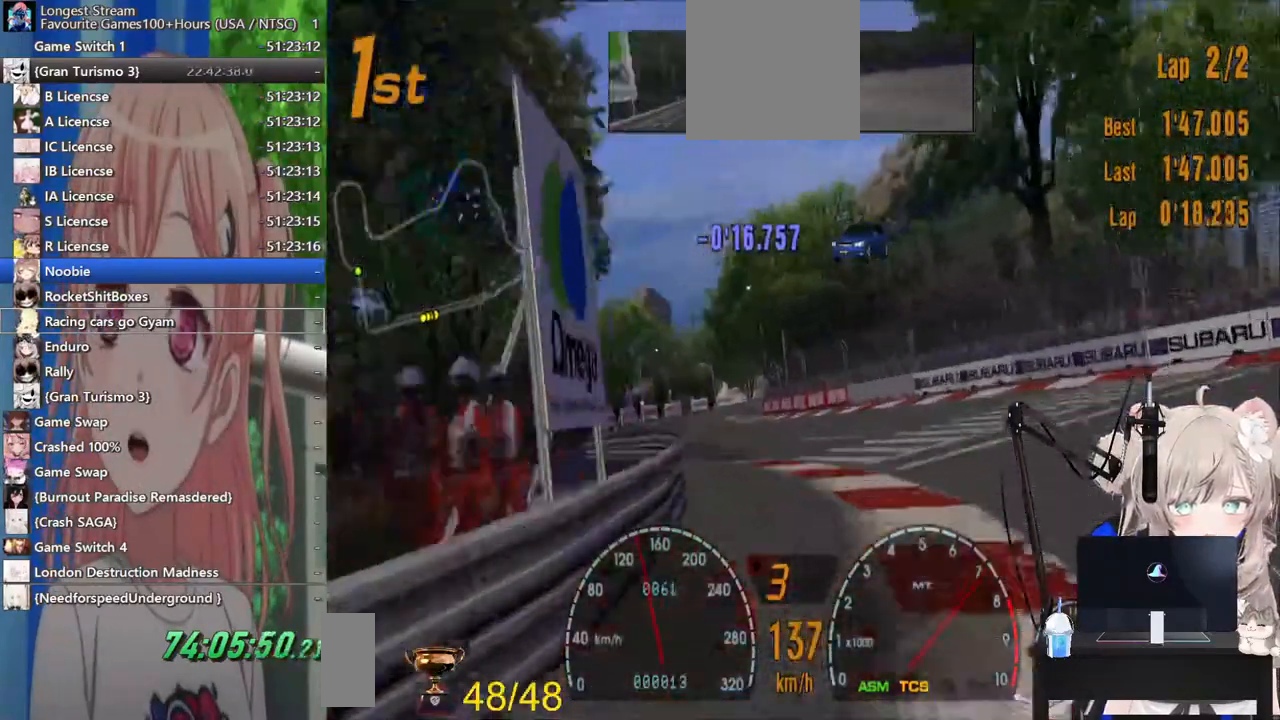
{"dt_ms": 500, "buttons": ["R2"], "left_stick": "center", "right_stick": "center", "events": [[383, "left_stick", "center"]]}
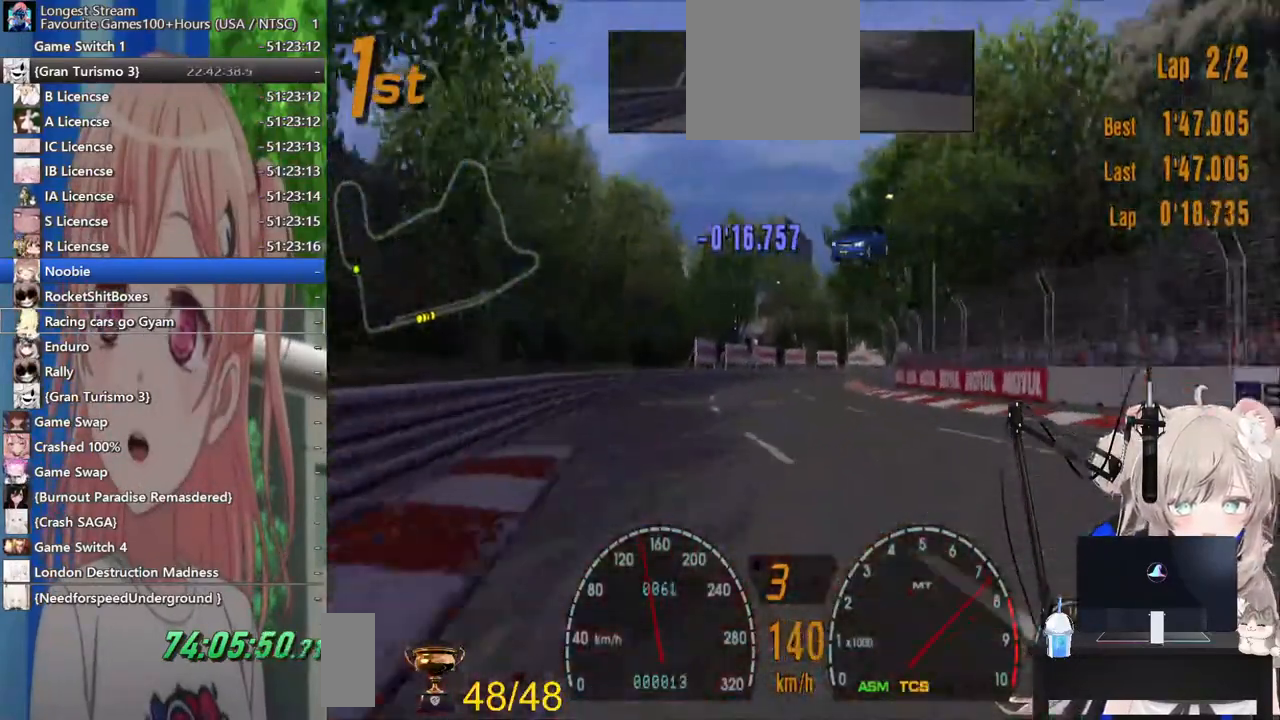
{"dt_ms": 500, "buttons": ["R2"], "left_stick": "center", "right_stick": "center", "events": [[267, "CROSS", "down"], [383, "CROSS", "up"]]}
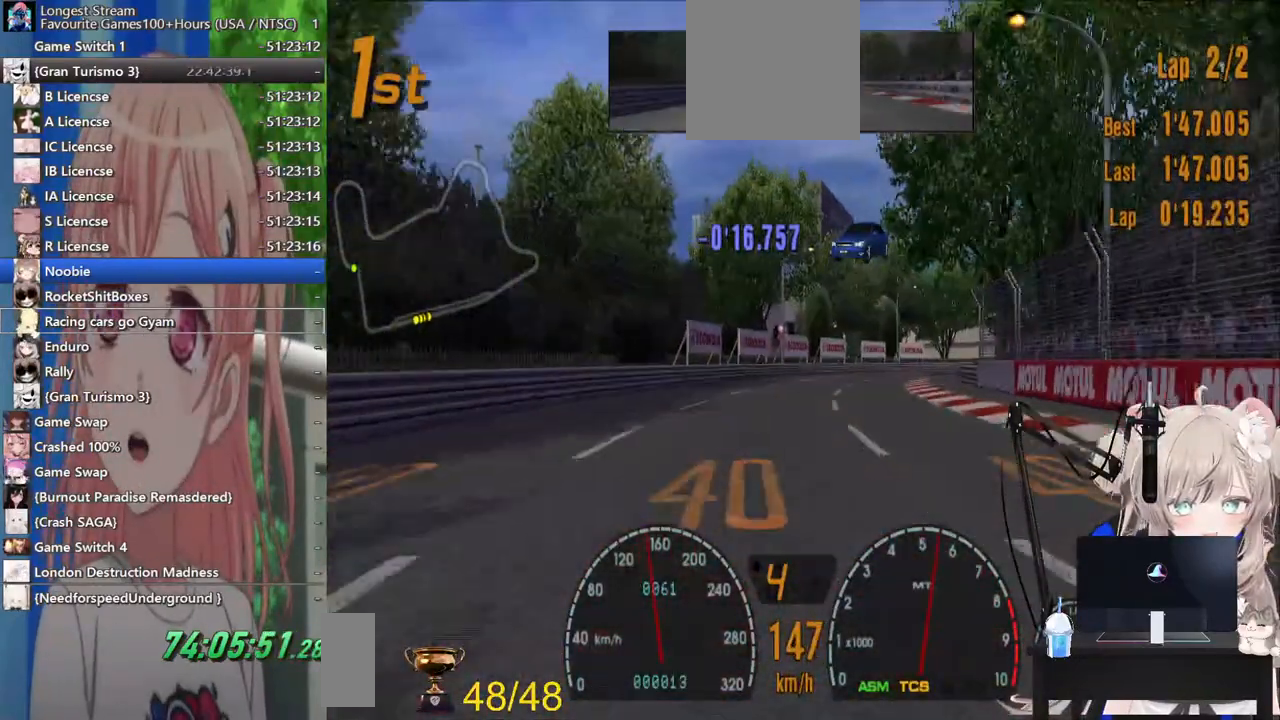
{"dt_ms": 500, "buttons": ["R2"], "left_stick": "center", "right_stick": "center", "events": []}
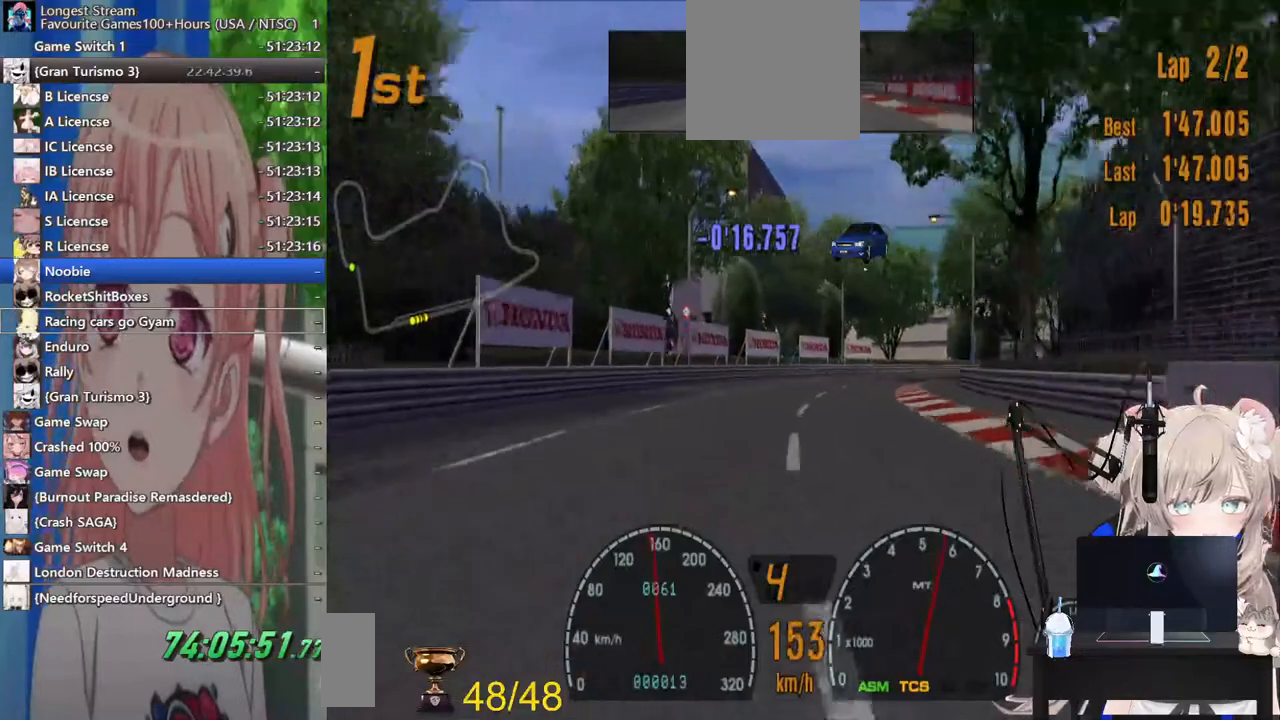
{"dt_ms": 500, "buttons": ["R2"], "left_stick": "center", "right_stick": "center", "events": []}
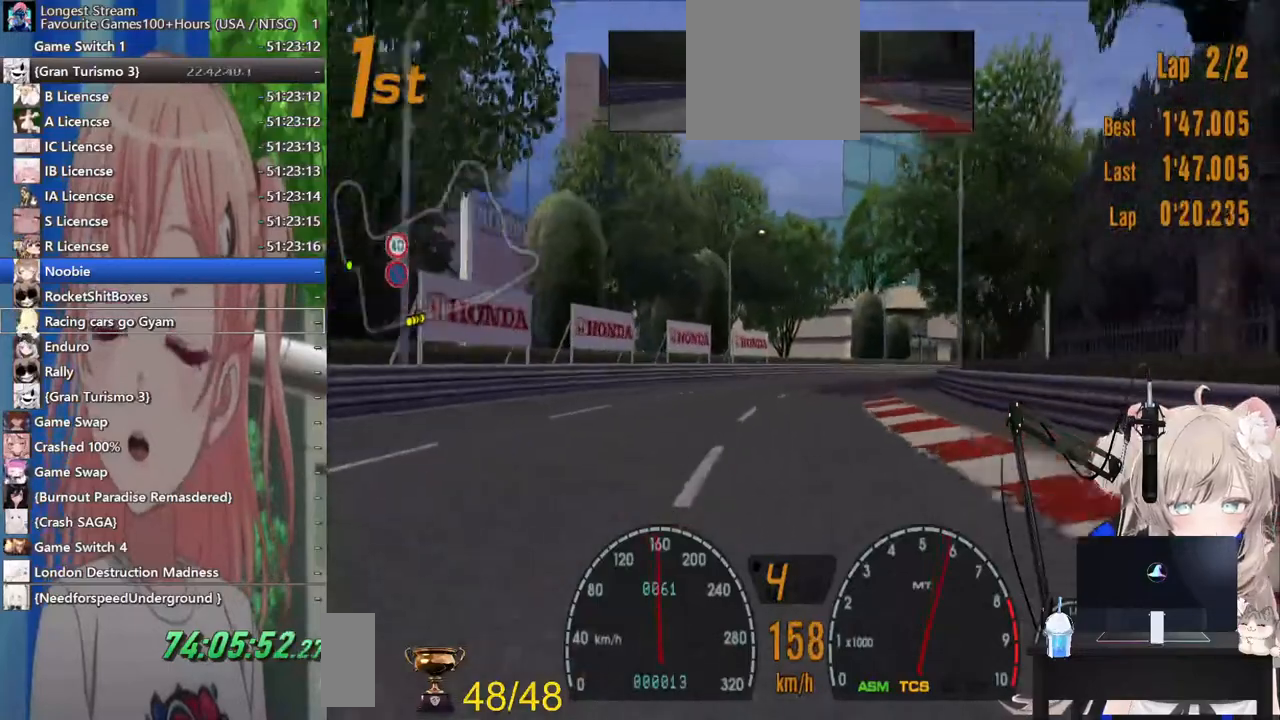
{"dt_ms": 500, "buttons": ["R2"], "left_stick": "center", "right_stick": "center", "events": []}
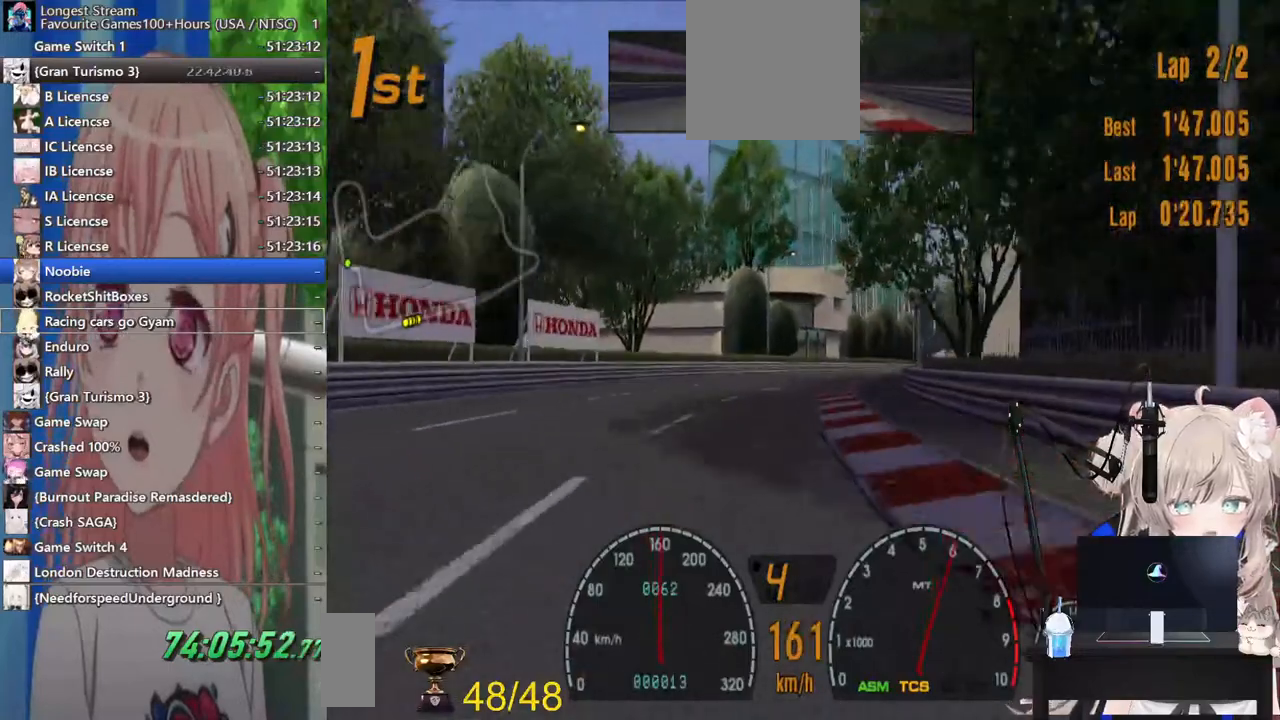
{"dt_ms": 500, "buttons": ["R2"], "left_stick": "center", "right_stick": "center", "events": []}
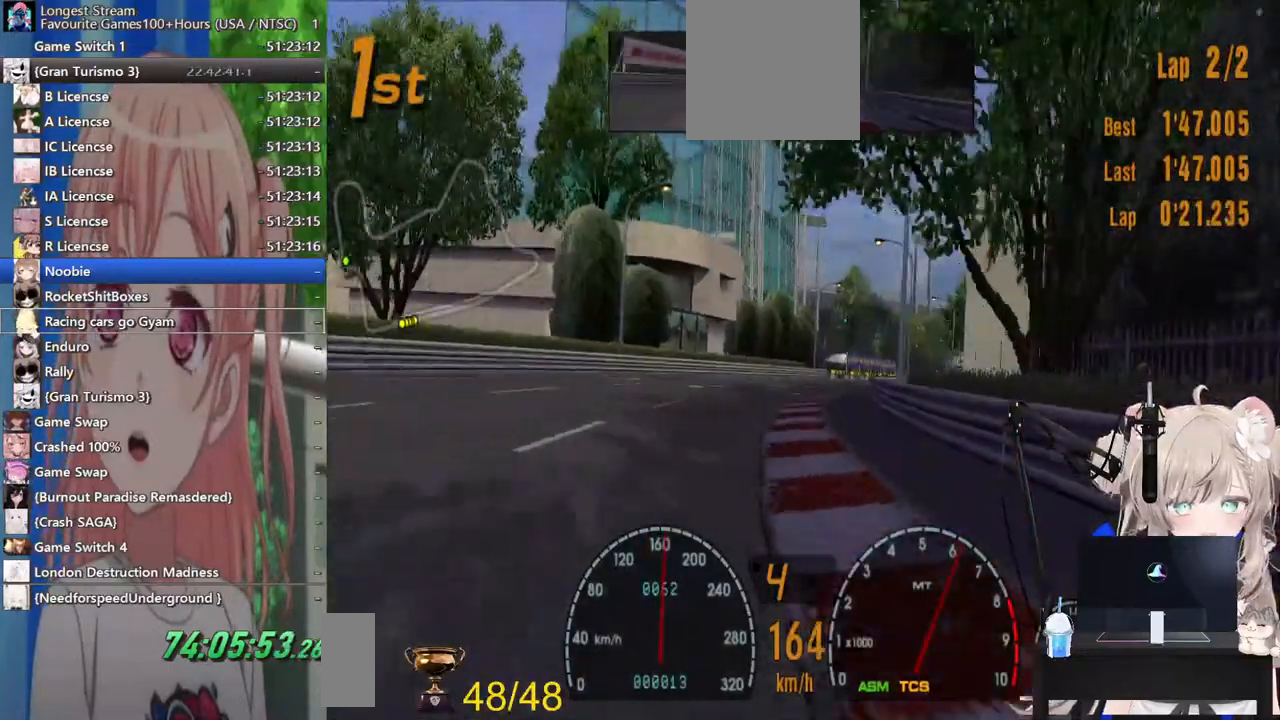
{"dt_ms": 500, "buttons": ["R2"], "left_stick": "down-left", "right_stick": "center", "events": [[300, "left_stick", "up-right"], [483, "left_stick", "down-left"]]}
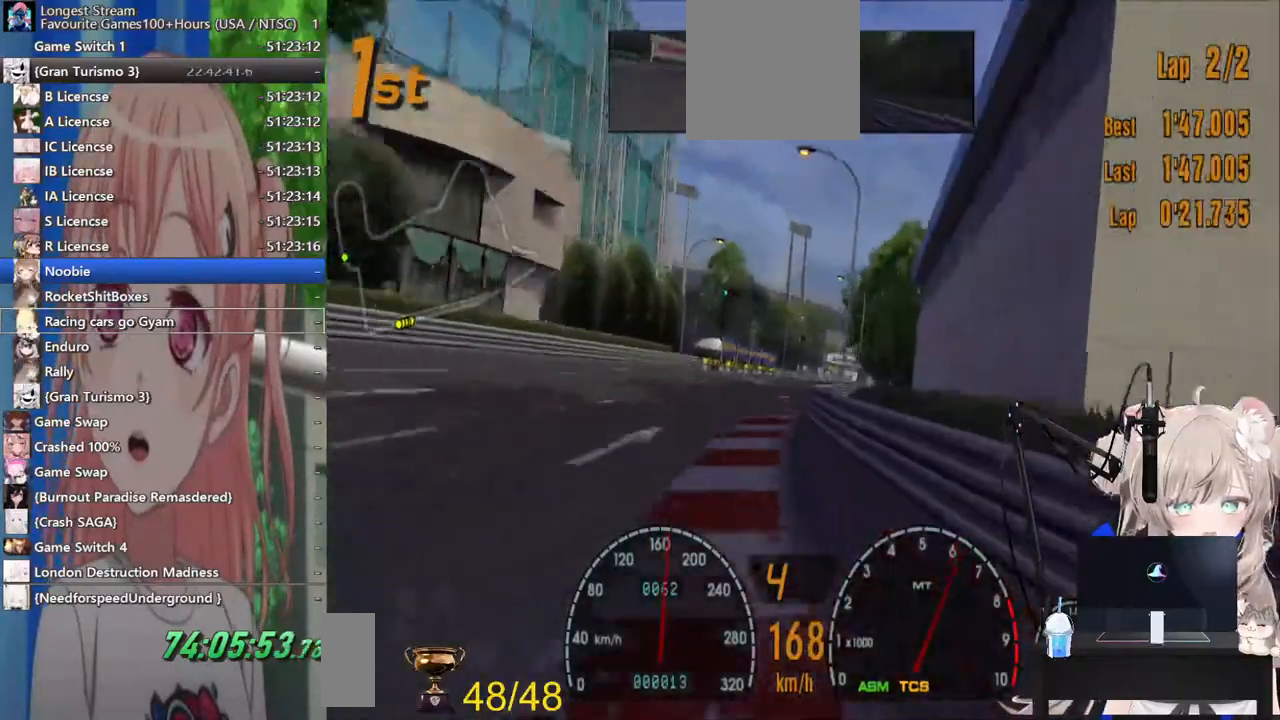
{"dt_ms": 500, "buttons": ["R2"], "left_stick": "center", "right_stick": "center", "events": [[150, "left_stick", "center"]]}
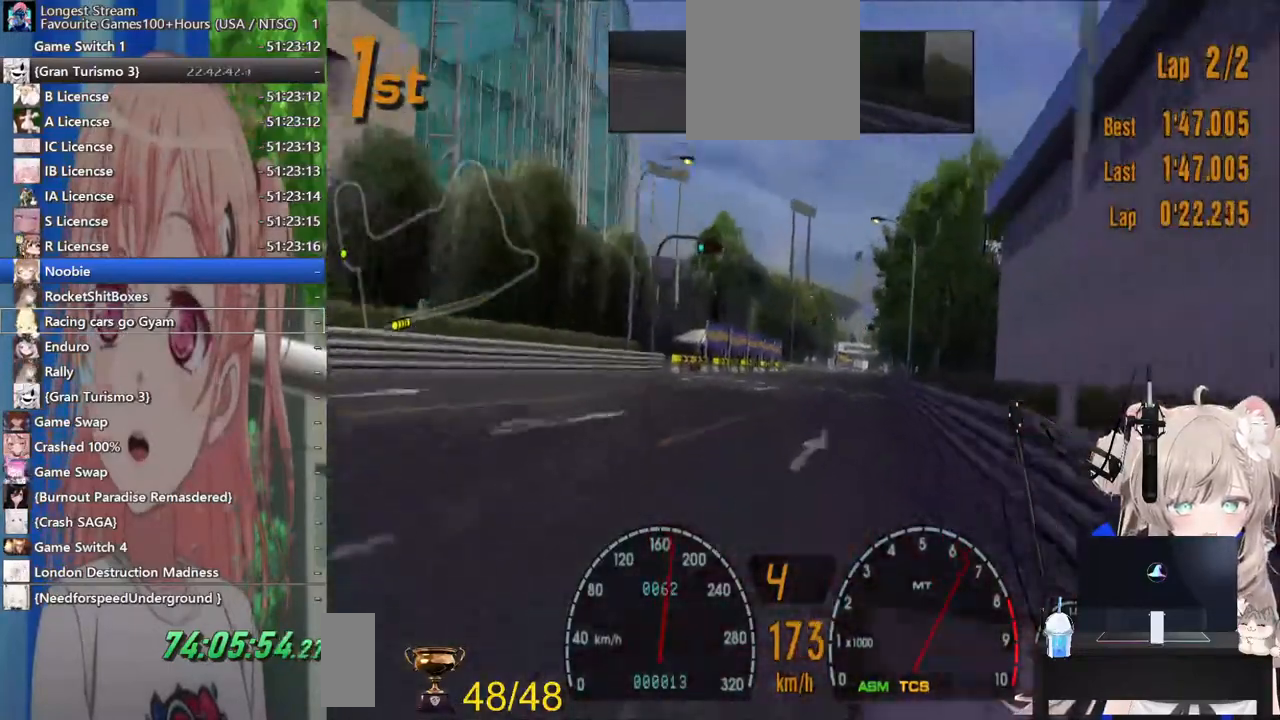
{"dt_ms": 500, "buttons": ["R2"], "left_stick": "center", "right_stick": "center", "events": []}
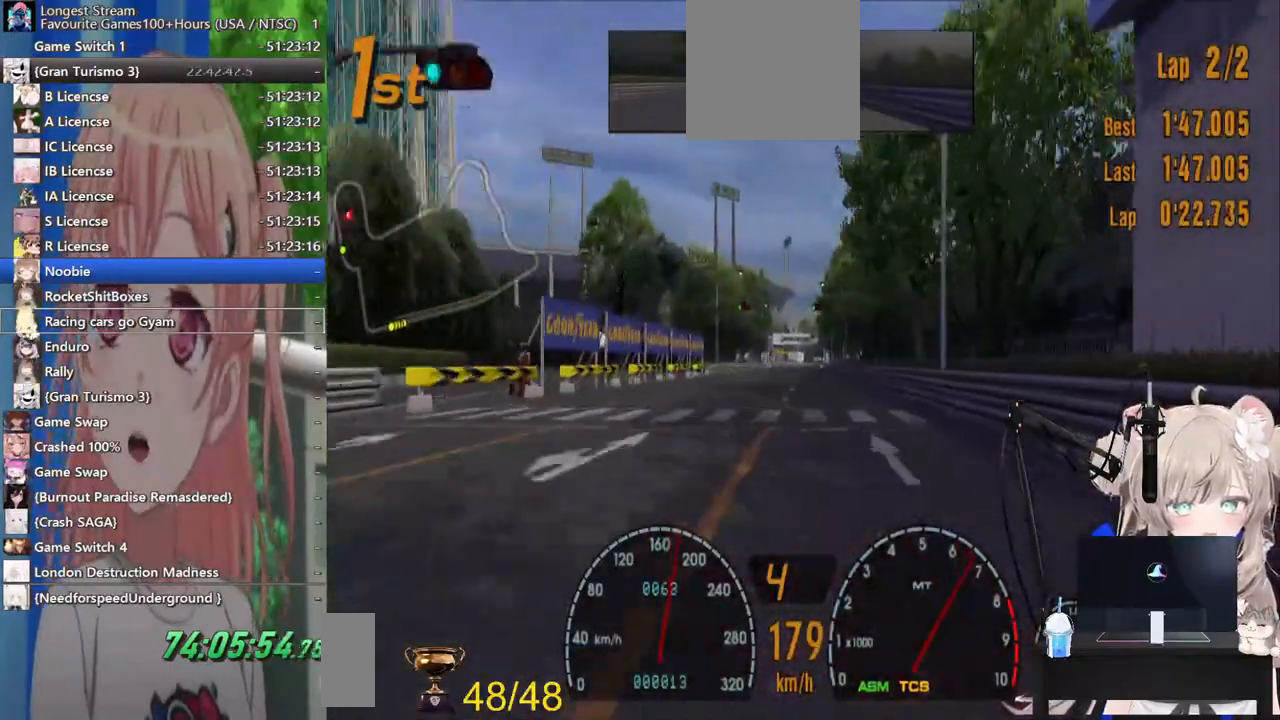
{"dt_ms": 500, "buttons": ["R2"], "left_stick": "center", "right_stick": "center", "events": []}
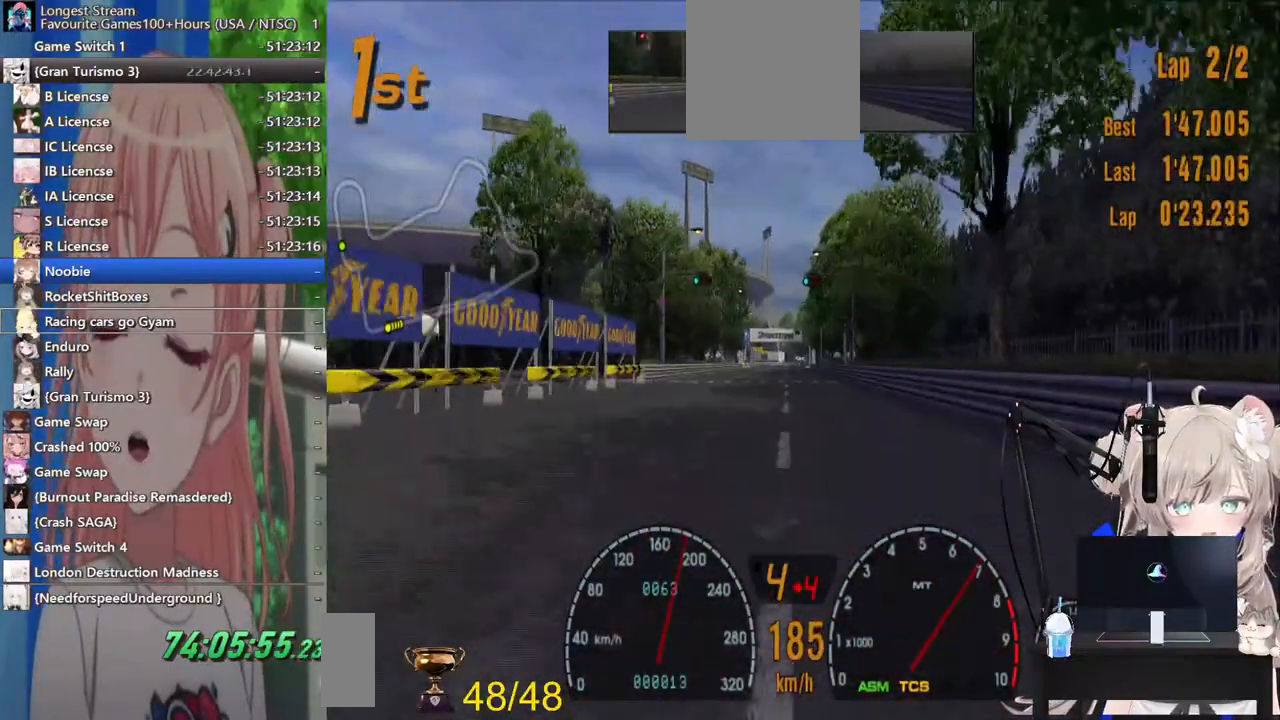
{"dt_ms": 500, "buttons": ["R2"], "left_stick": "center", "right_stick": "center", "events": []}
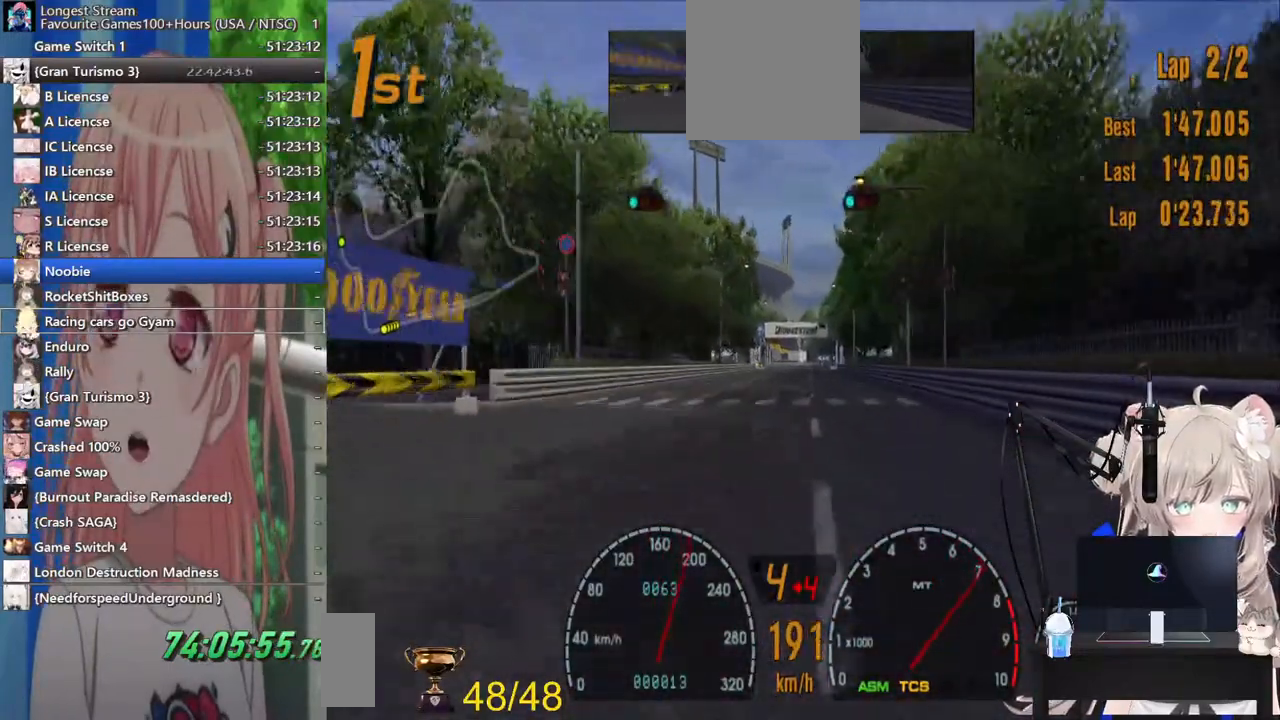
{"dt_ms": 500, "buttons": ["R2"], "left_stick": "center", "right_stick": "center", "events": []}
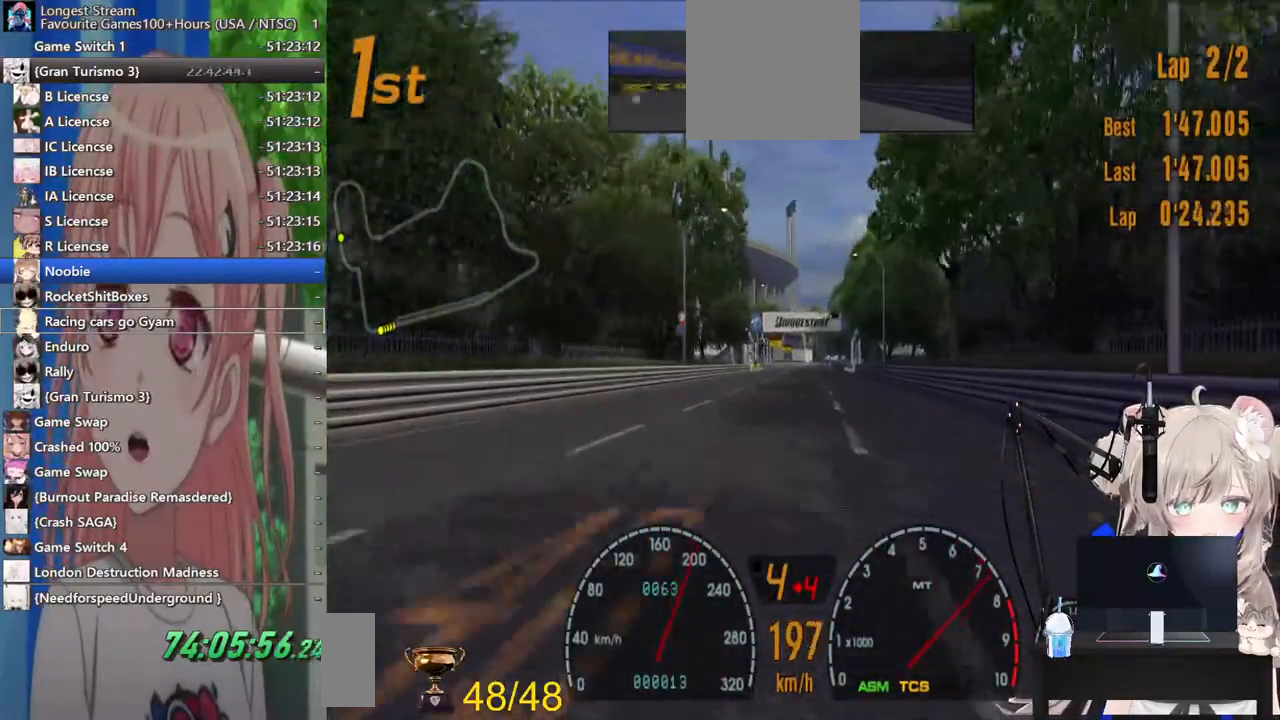
{"dt_ms": 500, "buttons": ["R2"], "left_stick": "center", "right_stick": "center", "events": []}
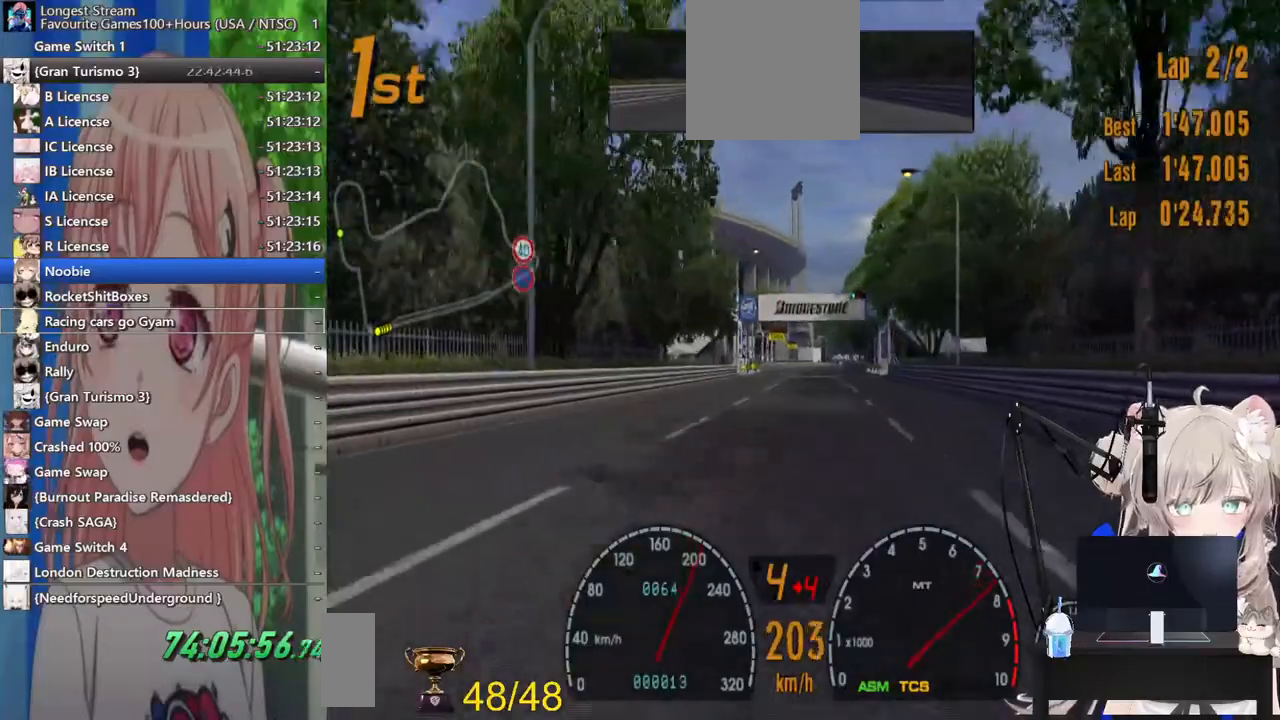
{"dt_ms": 500, "buttons": ["R2"], "left_stick": "right", "right_stick": "center", "events": [[500, "left_stick", "right"]]}
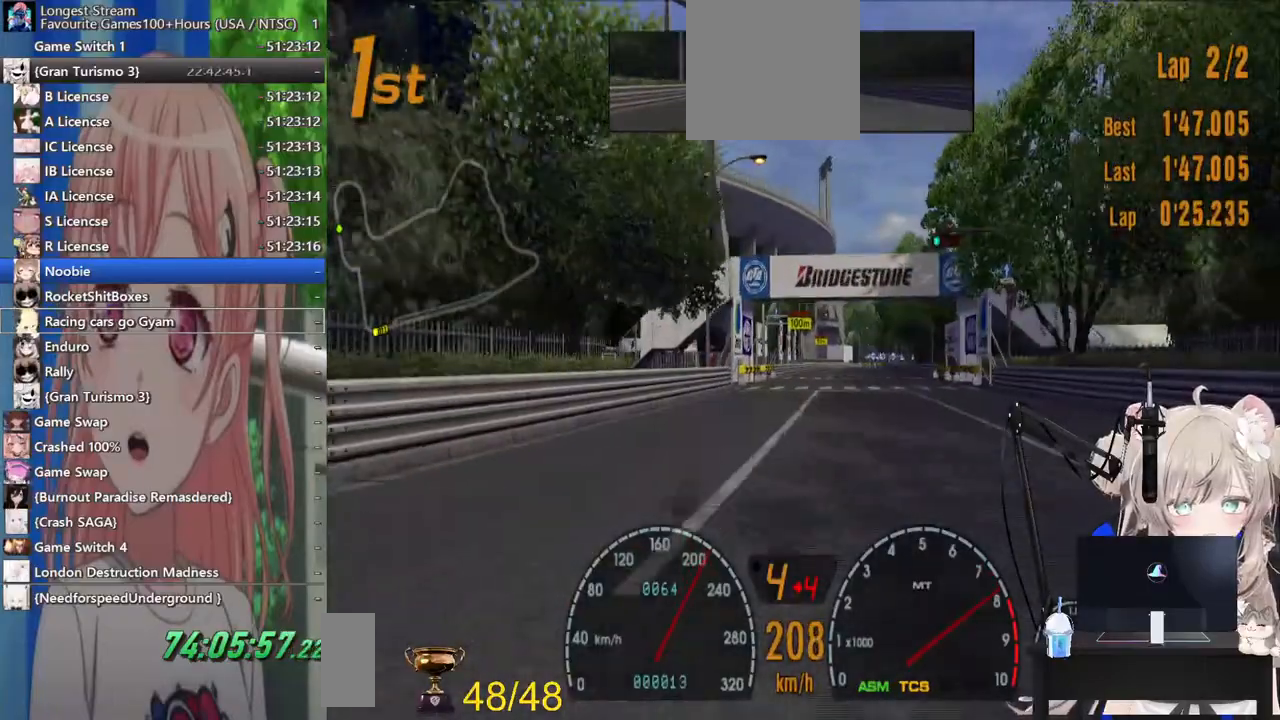
{"dt_ms": 500, "buttons": ["CROSS", "R2"], "left_stick": "right", "right_stick": "center", "events": [[467, "CROSS", "down"]]}
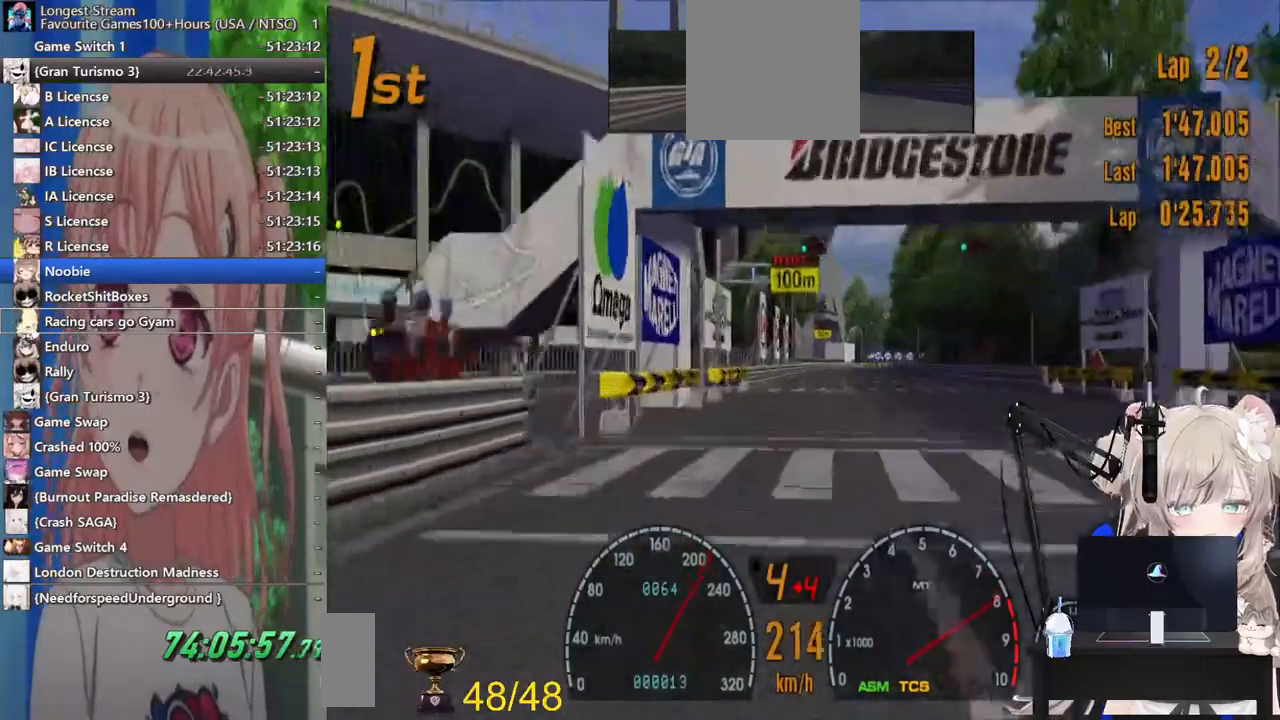
{"dt_ms": 500, "buttons": ["R2"], "left_stick": "right", "right_stick": "center", "events": [[117, "CROSS", "up"]]}
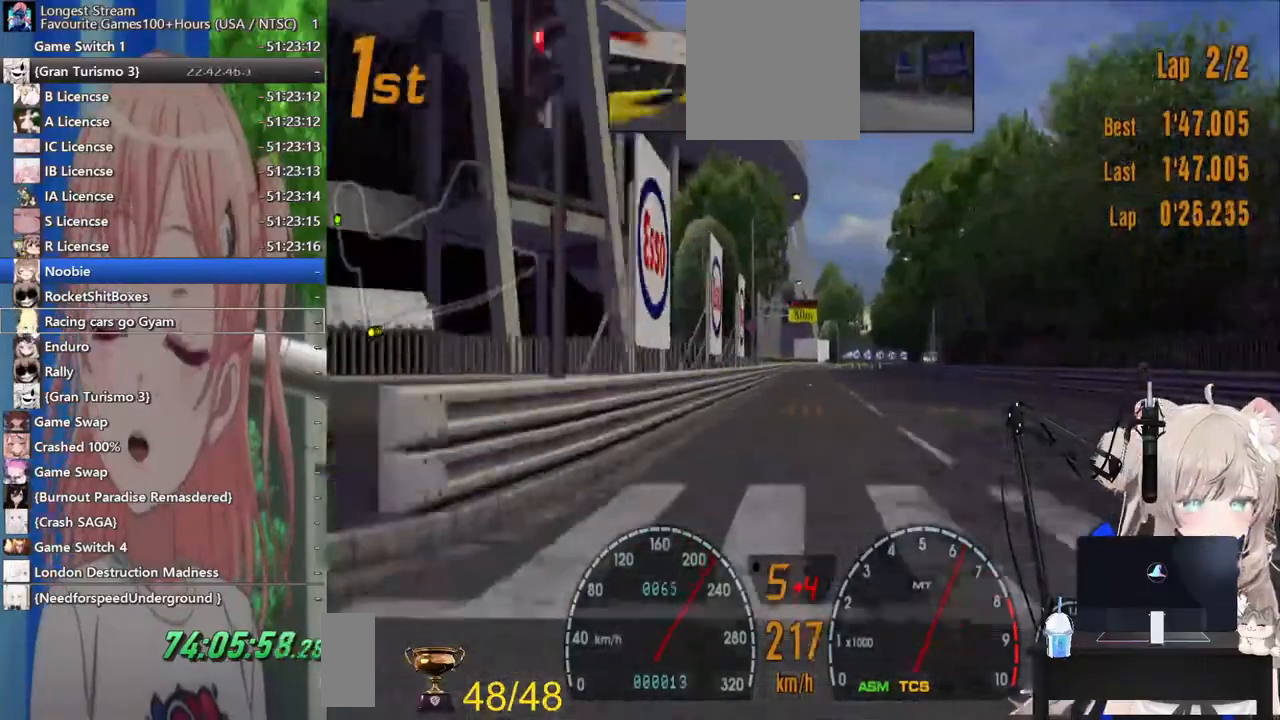
{"dt_ms": 500, "buttons": ["R2"], "left_stick": "right", "right_stick": "center", "events": []}
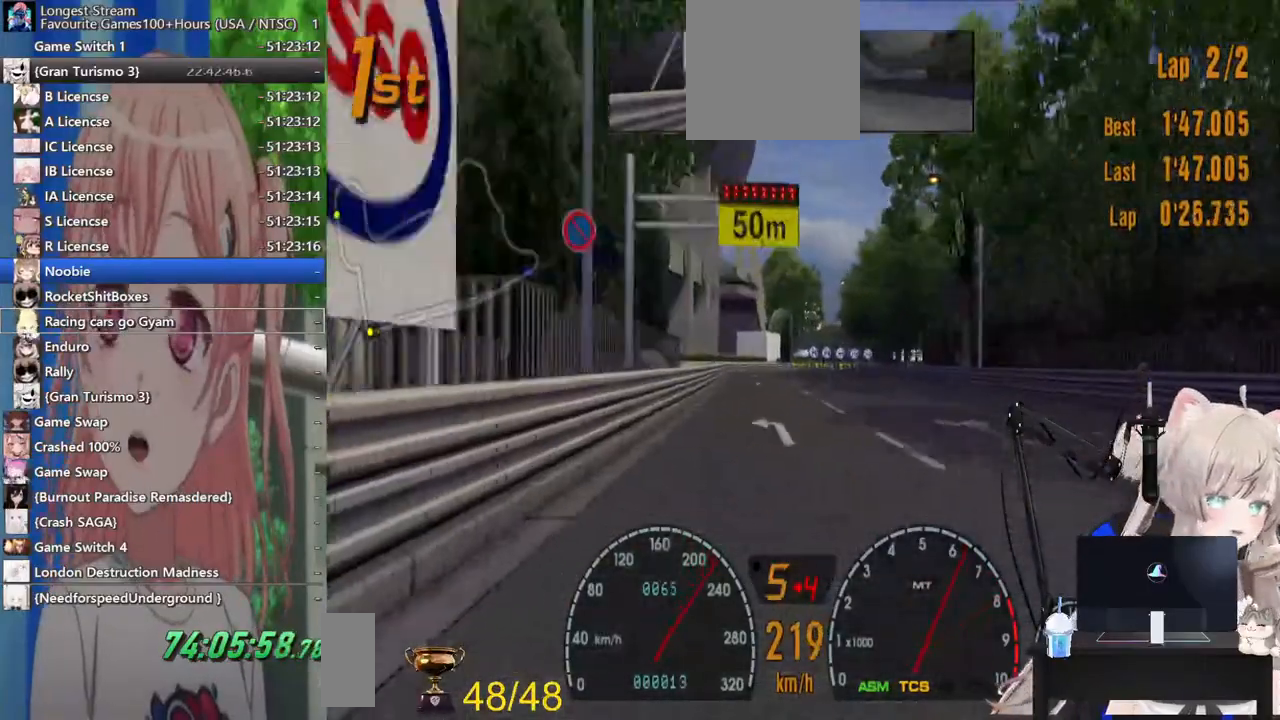
{"dt_ms": 500, "buttons": ["R2"], "left_stick": "center", "right_stick": "center", "events": [[500, "left_stick", "center"]]}
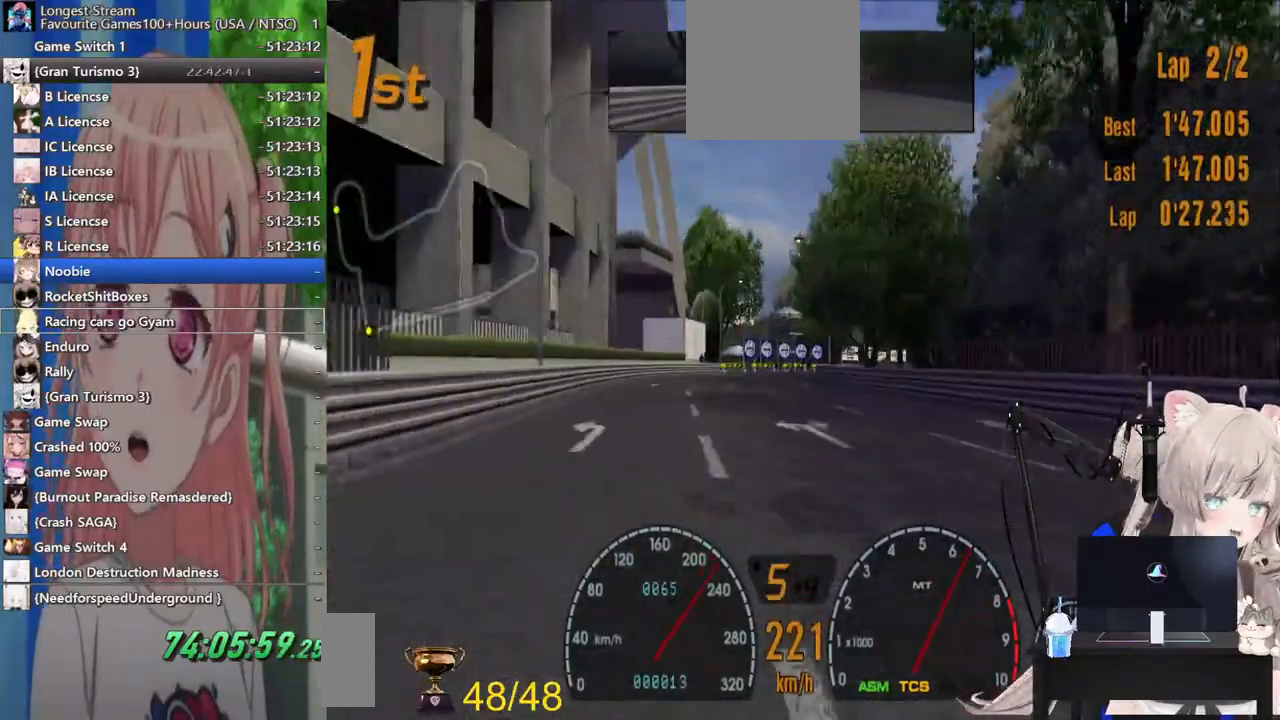
{"dt_ms": 500, "buttons": ["R2"], "left_stick": "down-left", "right_stick": "center", "events": [[467, "left_stick", "down-left"]]}
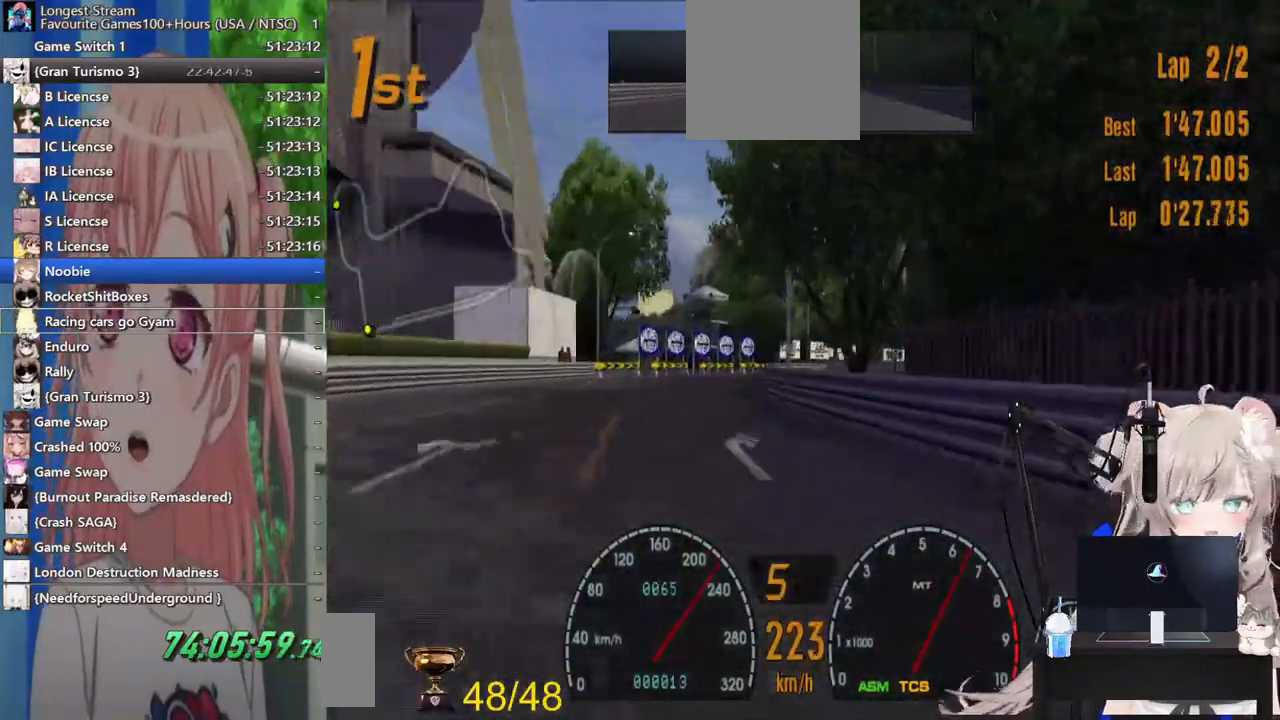
{"dt_ms": 1000, "buttons": ["SQUARE"], "left_stick": "right", "right_stick": "center"}